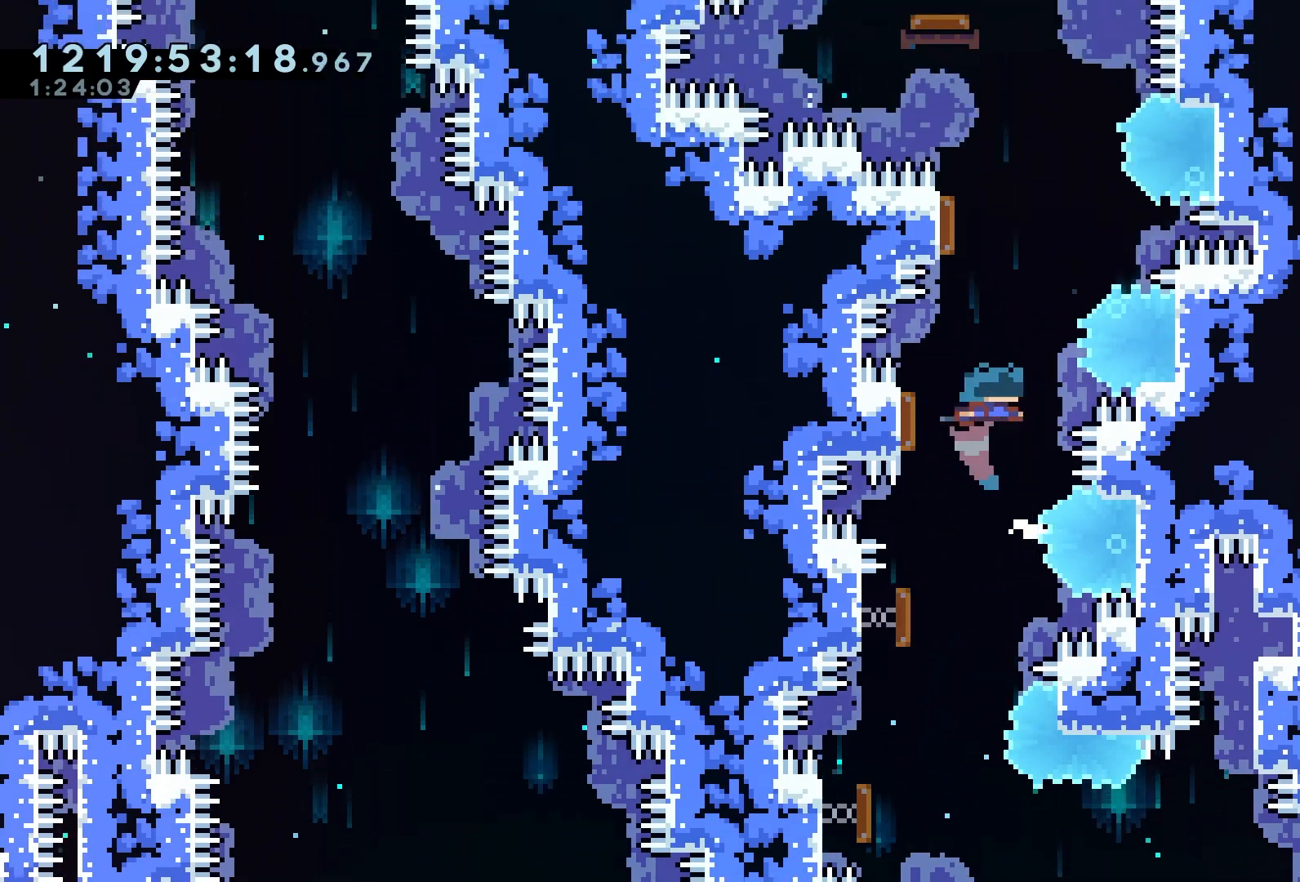
Gameplay with a controller (Xbox layout); each line is a JSON object with the inputs held at the frame after it. "events" lists button and stick changes between this image and that frame as [ms after this image, input, new state], when the widget could be followed in between. Not read: L3 right_stick.
{"buttons": ["A", "R1", "DPAD_LEFT"], "left_stick": "center"}
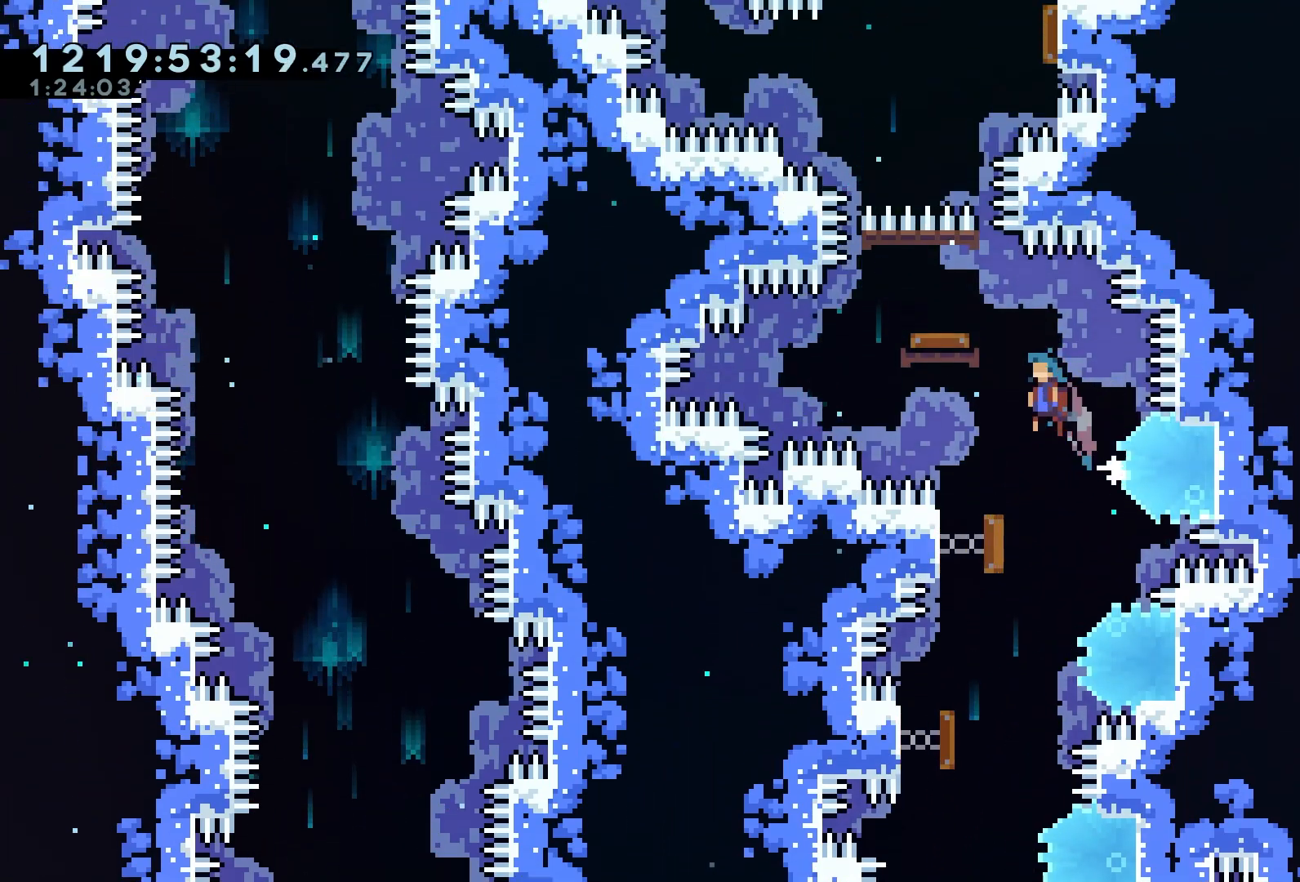
{"buttons": ["A", "DPAD_RIGHT"], "left_stick": "center", "events": [[200, "DPAD_LEFT", "up"], [200, "R1", "up"], [500, "DPAD_RIGHT", "down"]]}
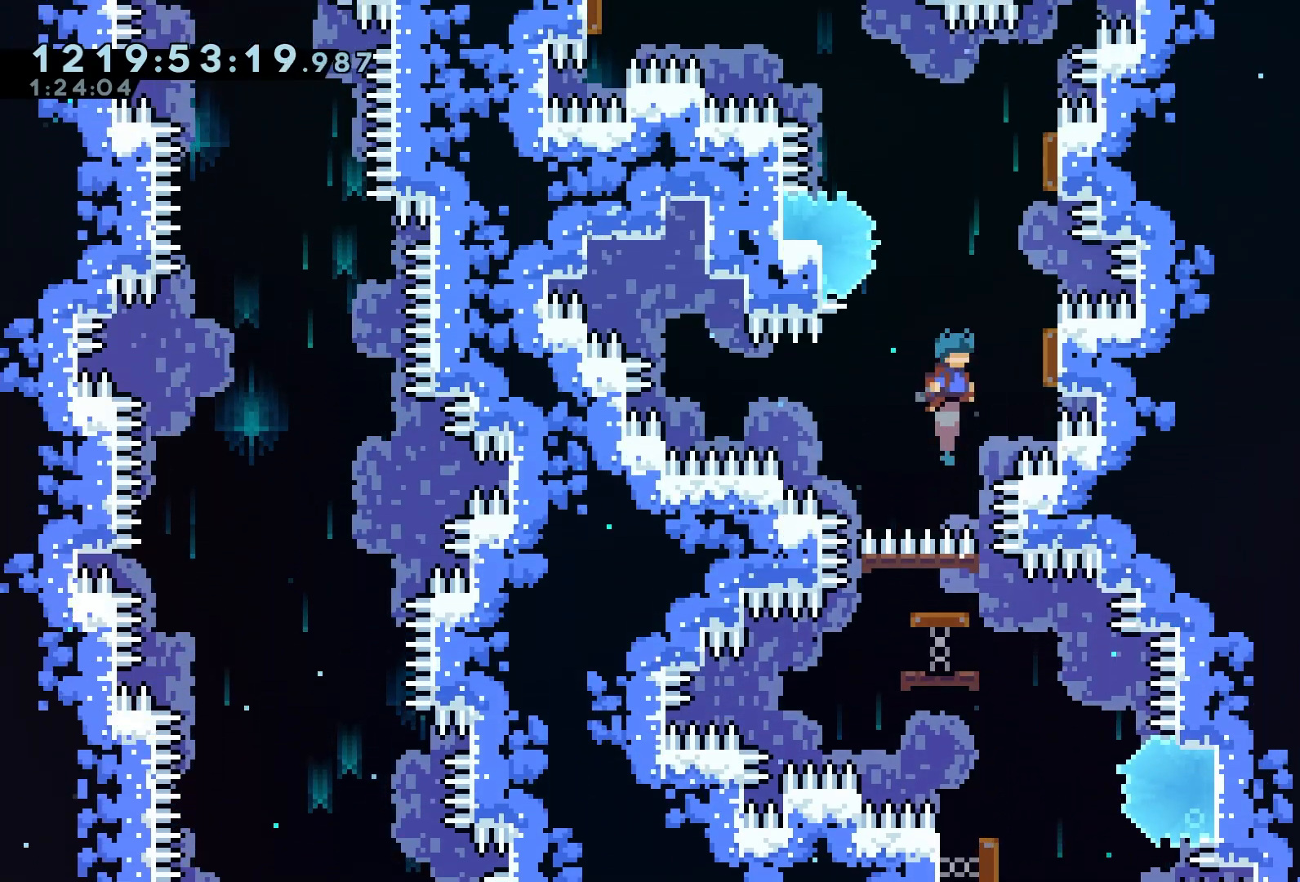
{"buttons": ["A", "R1", "DPAD_RIGHT"], "left_stick": "center", "events": [[300, "R1", "down"]]}
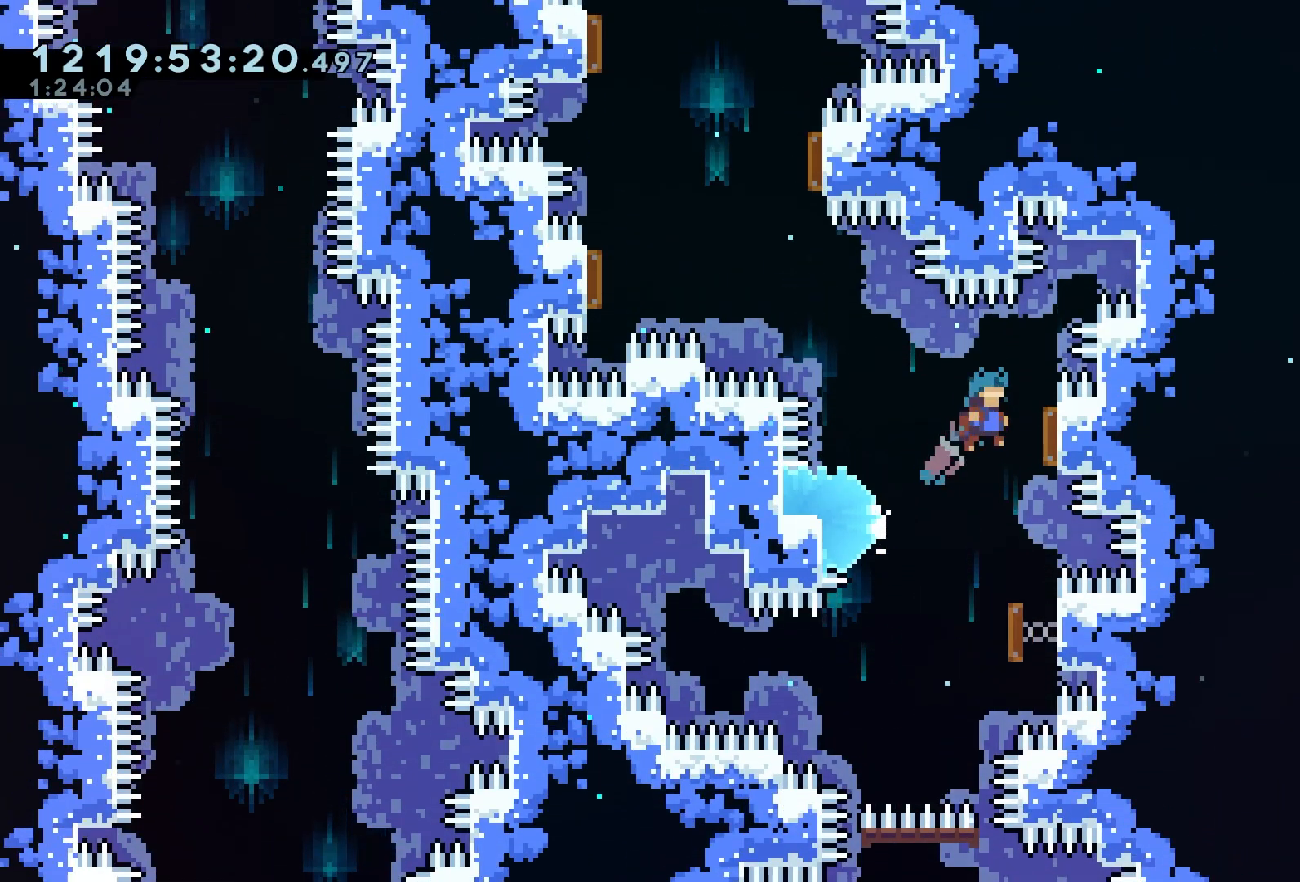
{"buttons": ["A", "DPAD_LEFT"], "left_stick": "center", "events": [[83, "R1", "up"], [167, "DPAD_LEFT", "down"], [167, "DPAD_RIGHT", "up"]]}
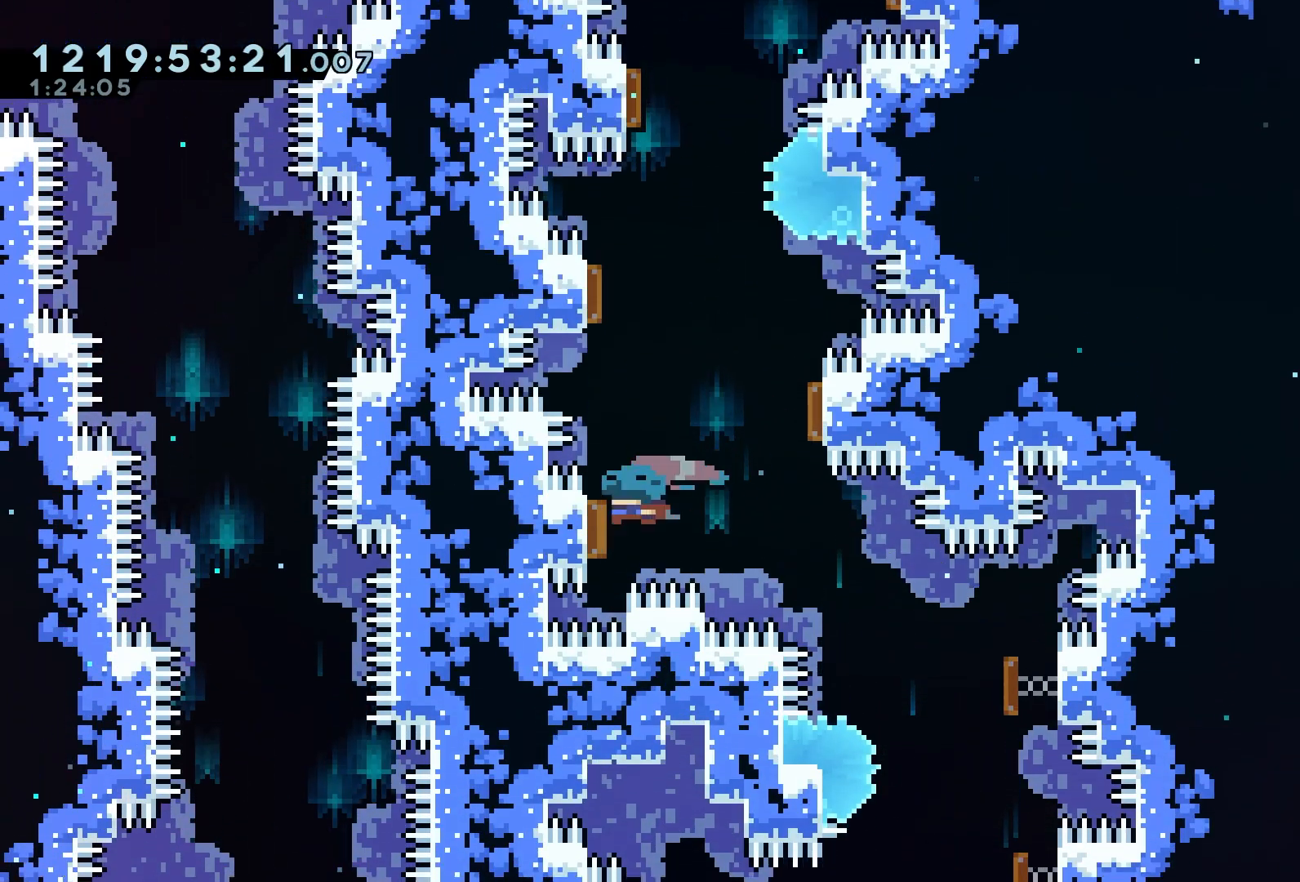
{"buttons": ["A", "R1", "DPAD_LEFT"], "left_stick": "center", "events": [[333, "R1", "down"]]}
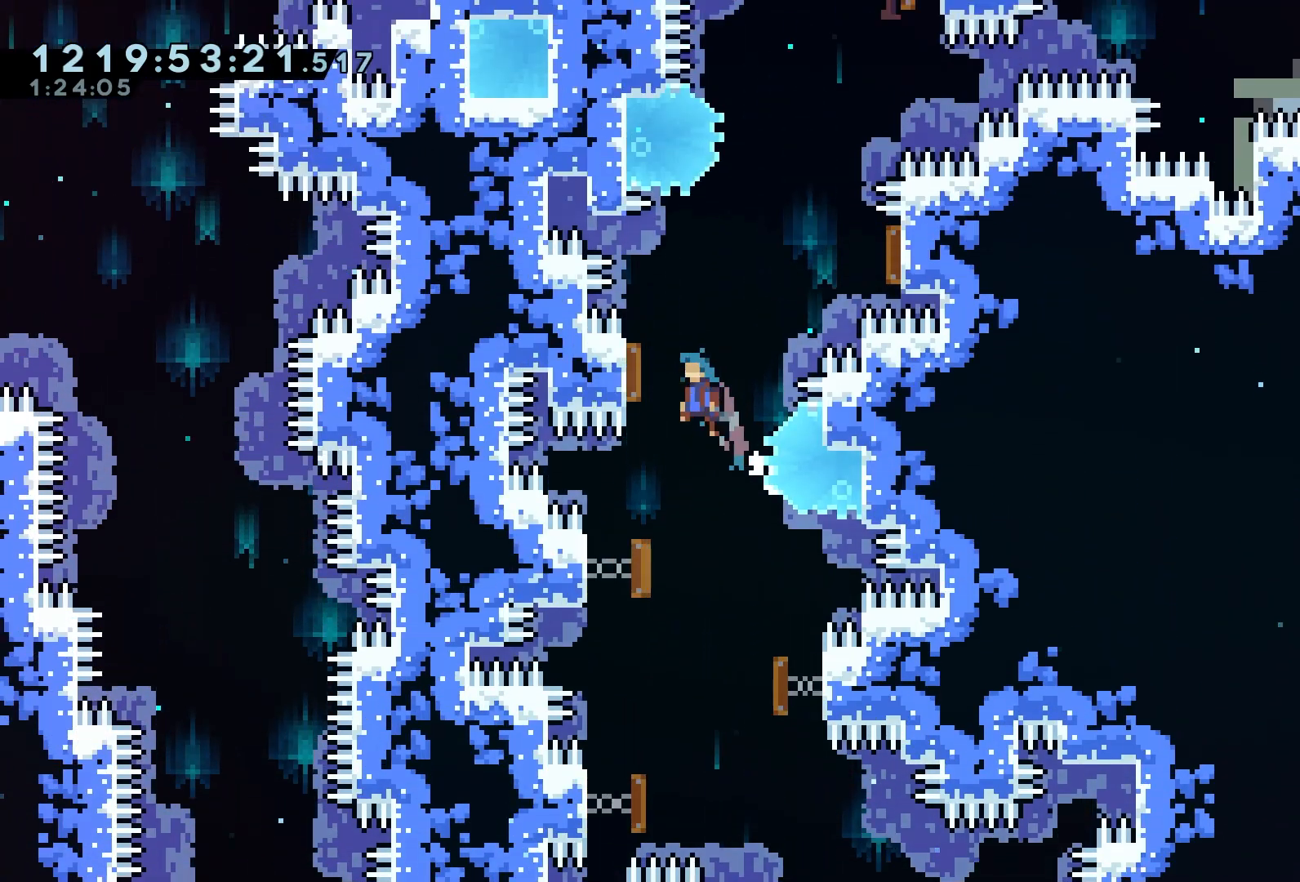
{"buttons": ["A", "R1", "DPAD_RIGHT"], "left_stick": "center", "events": [[117, "R1", "up"], [217, "DPAD_LEFT", "up"], [233, "DPAD_RIGHT", "down"], [367, "R1", "down"]]}
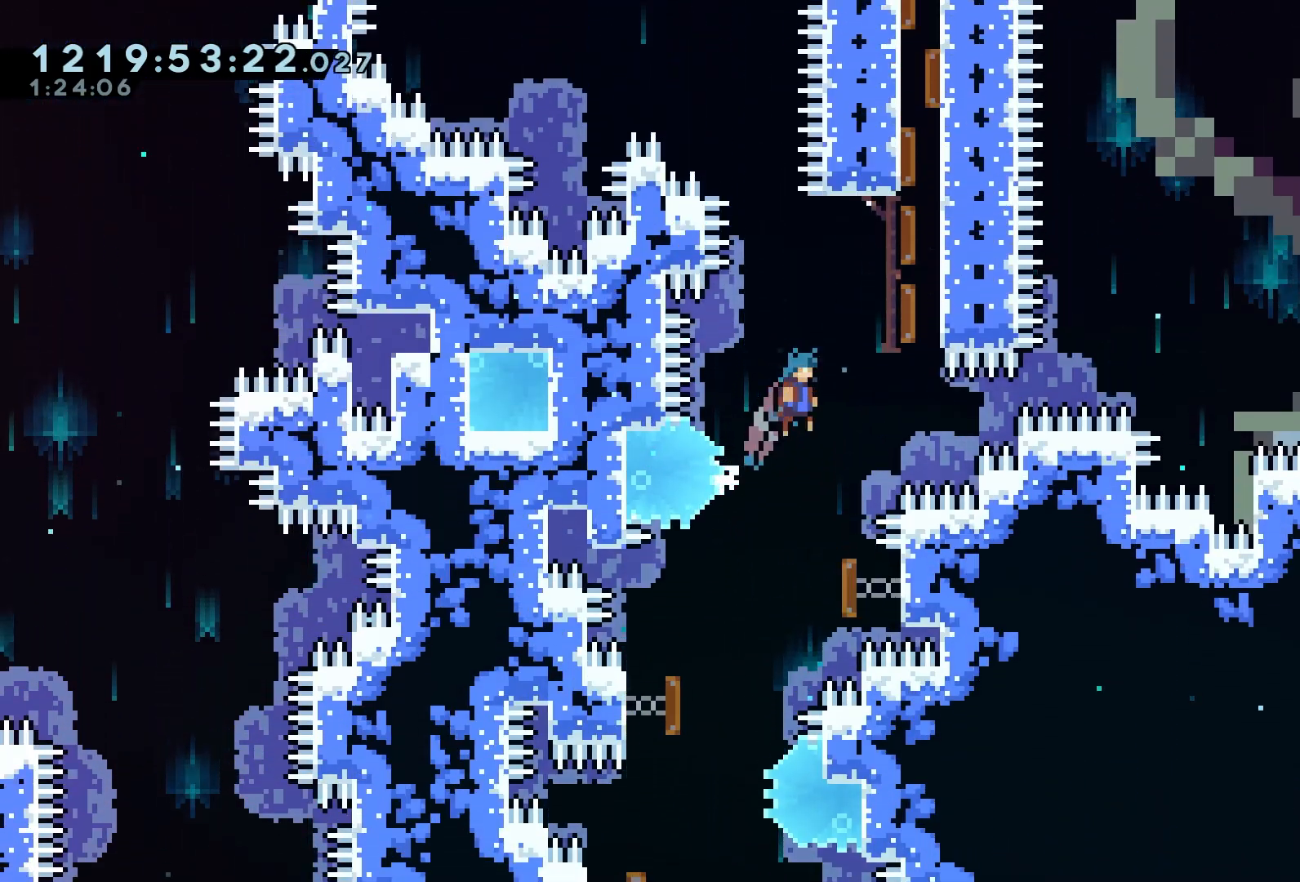
{"buttons": ["A", "DPAD_RIGHT"], "left_stick": "center"}